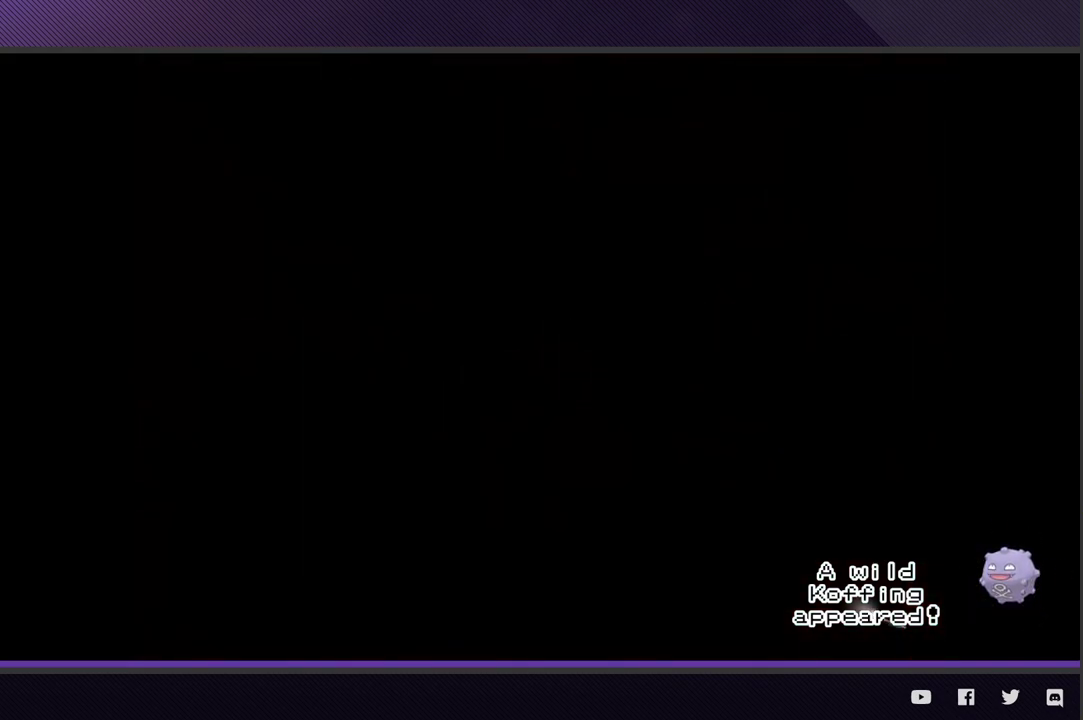
Gameplay with a controller (Xbox layout); each line is a JSON object with the inputs held at the frame after it. "events" lists button and stick changes between this image and that frame as [ms after this image, input, new state], when the widget could be followed in between.
{"buttons": [], "left_stick": "down", "right_stick": "center", "events": [[483, "left_stick", "down"]]}
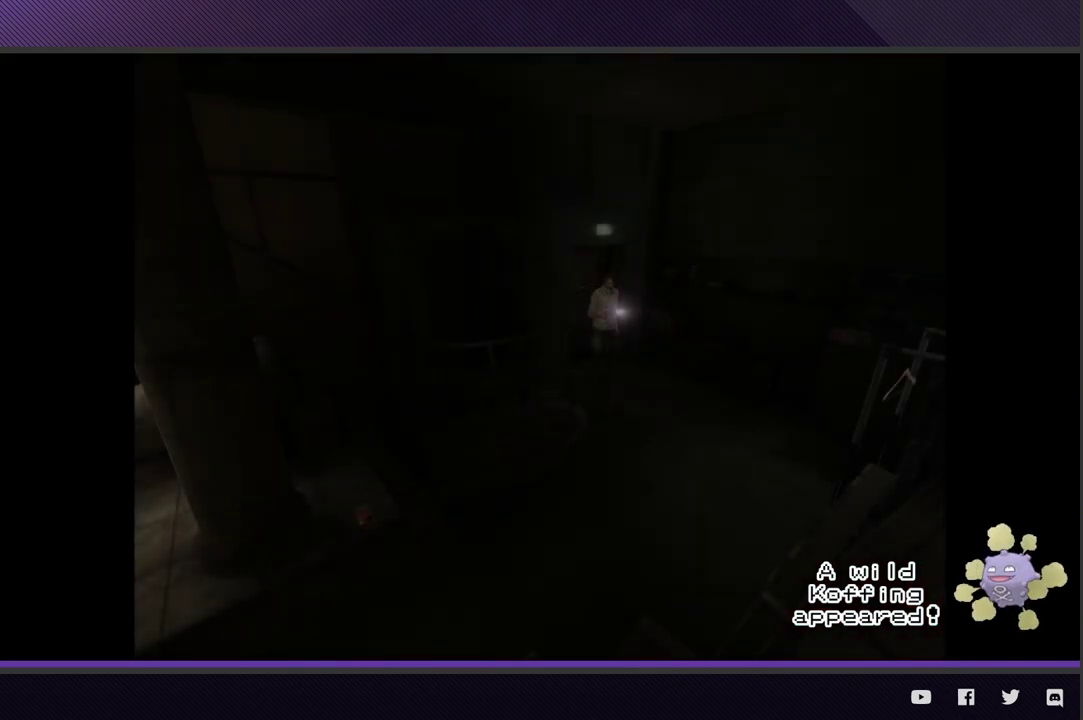
{"buttons": [], "left_stick": "down-left", "right_stick": "center", "events": [[417, "left_stick", "down-left"]]}
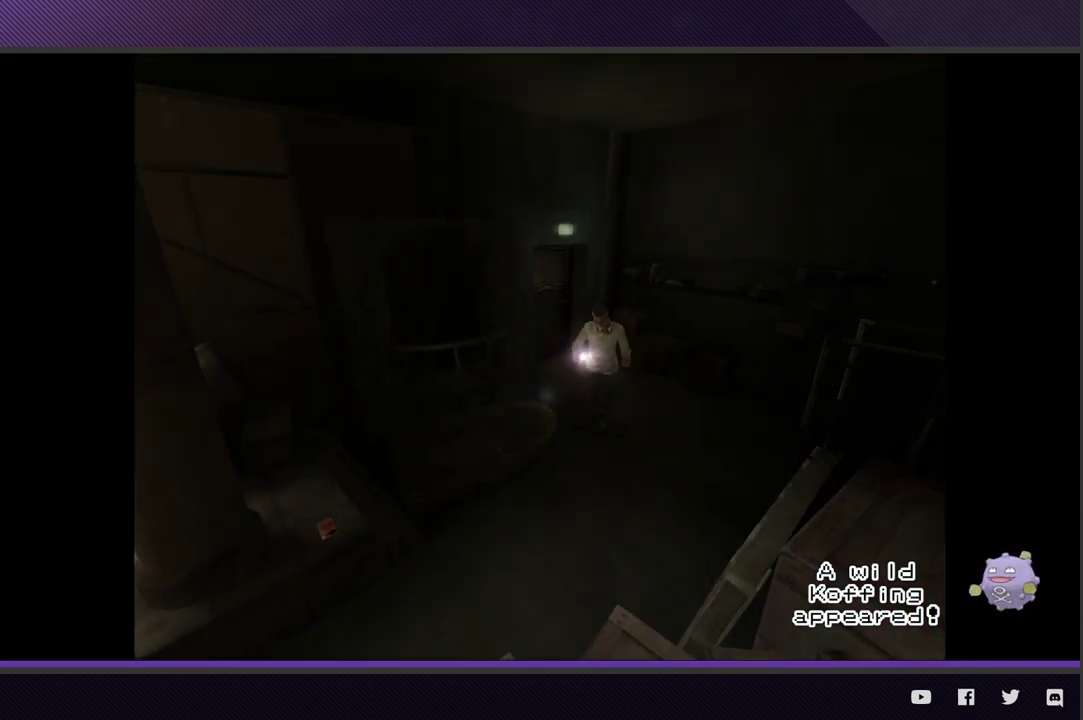
{"buttons": [], "left_stick": "down-left", "right_stick": "center", "events": []}
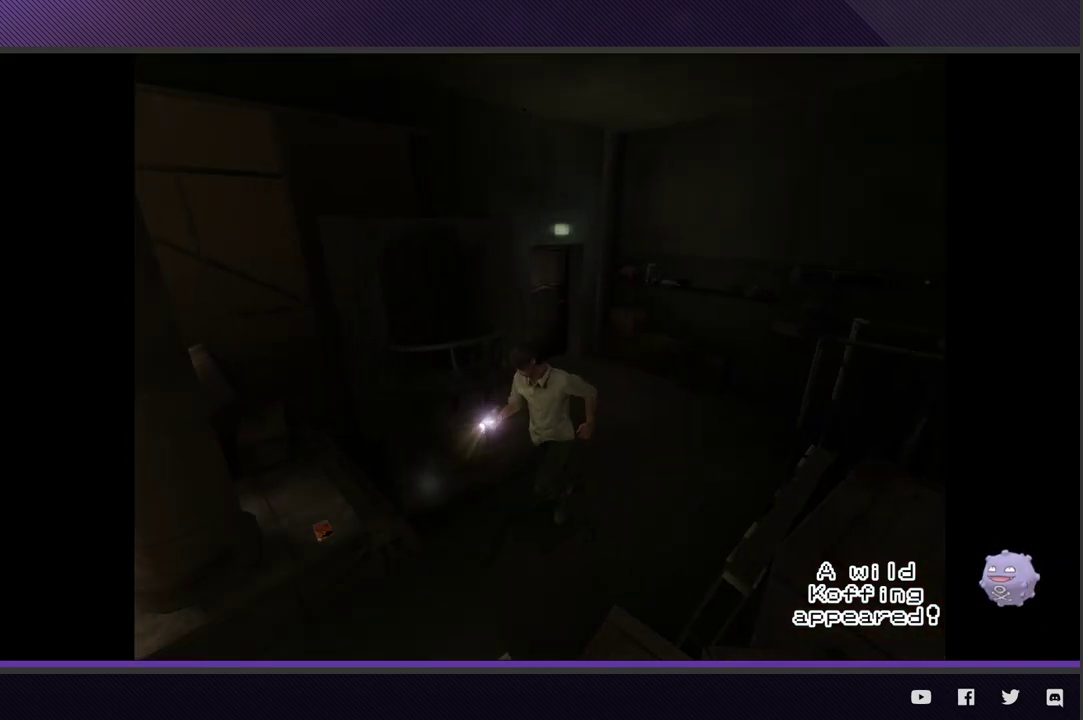
{"buttons": [], "left_stick": "down-left", "right_stick": "center", "events": []}
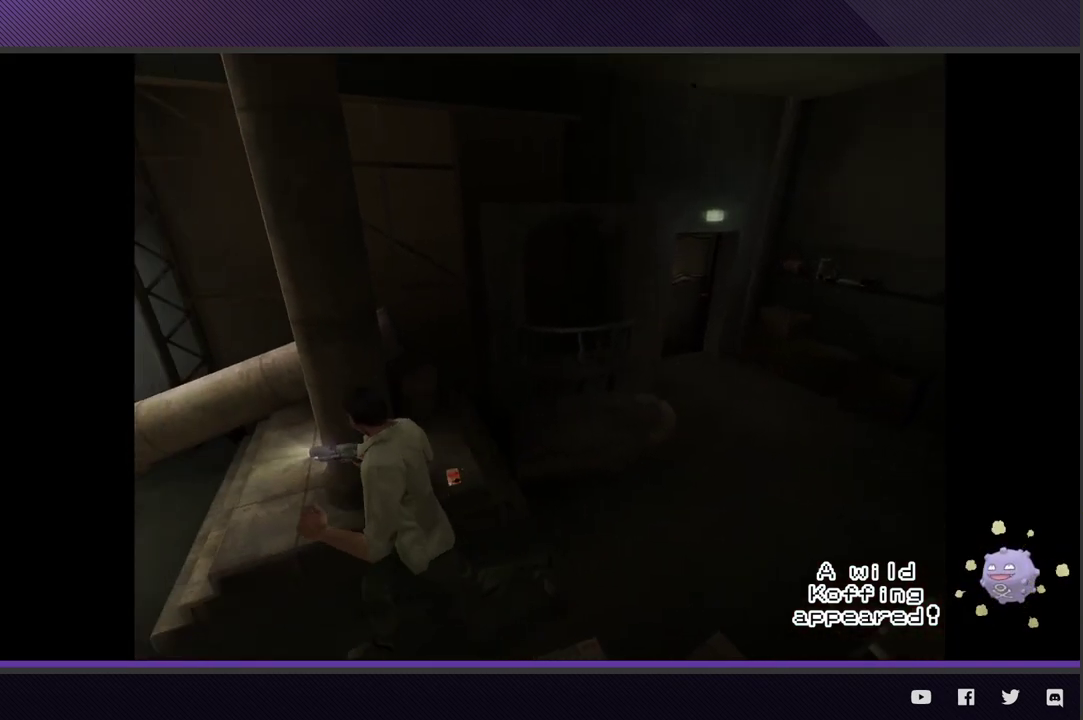
{"buttons": [], "left_stick": "left", "right_stick": "center", "events": [[17, "left_stick", "left"]]}
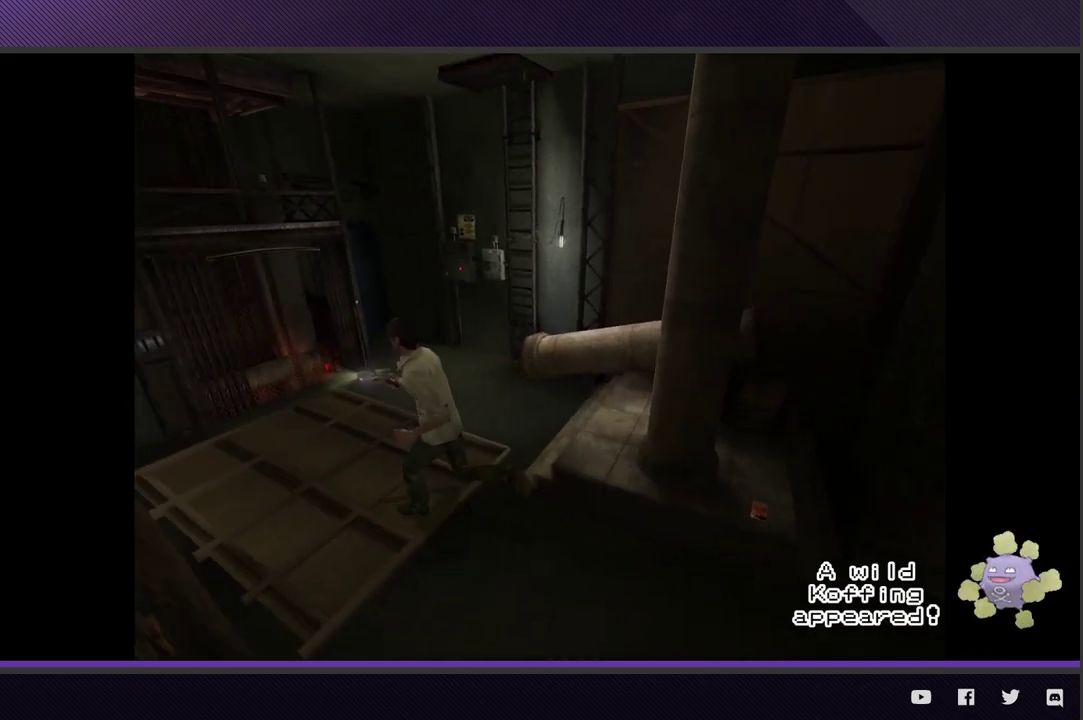
{"buttons": [], "left_stick": "up-left", "right_stick": "center", "events": [[83, "left_stick", "up-left"]]}
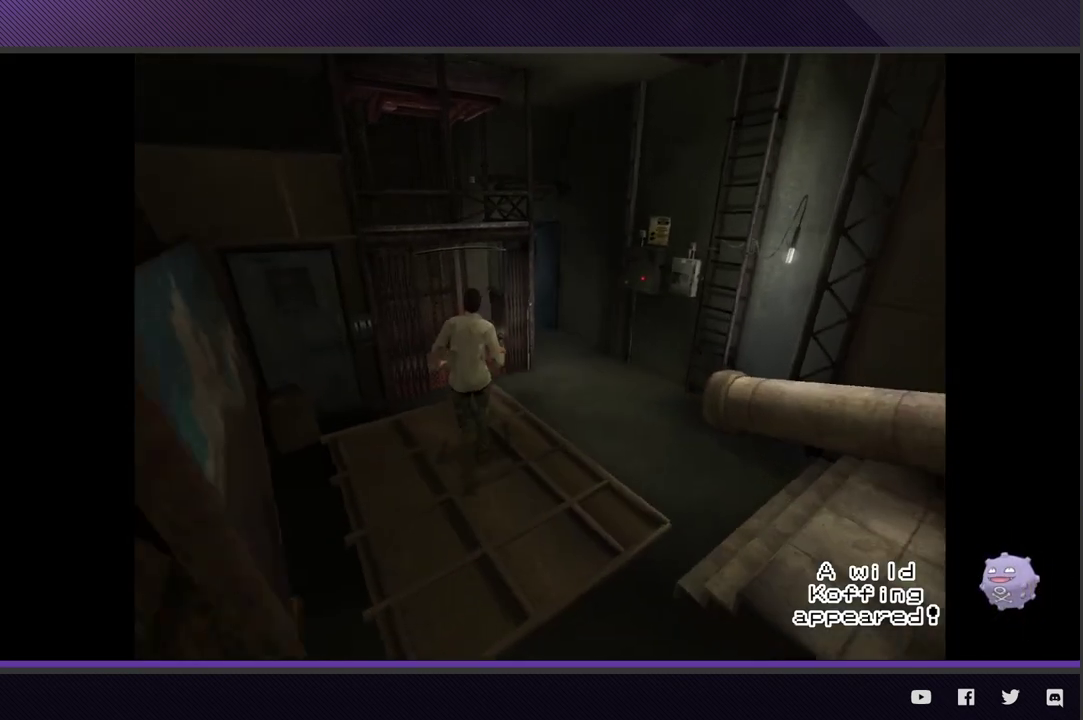
{"buttons": [], "left_stick": "up", "right_stick": "center", "events": [[33, "left_stick", "up"]]}
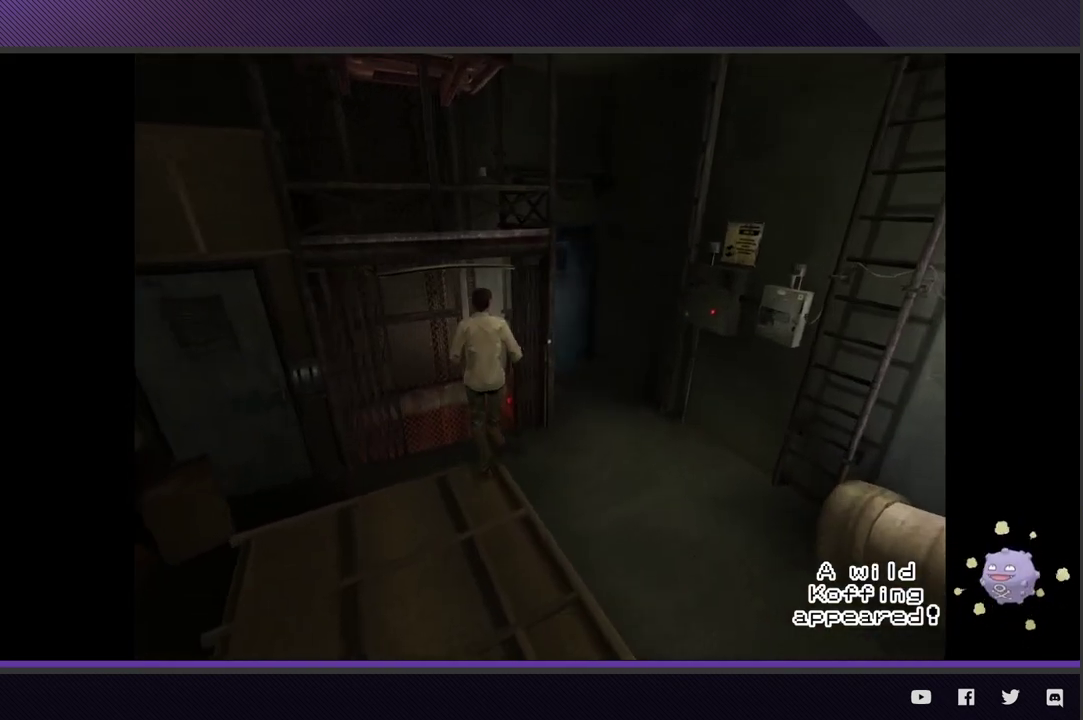
{"buttons": [], "left_stick": "center", "right_stick": "center", "events": [[33, "A", "down"], [133, "A", "up"], [167, "left_stick", "center"], [200, "A", "down"], [283, "A", "up"]]}
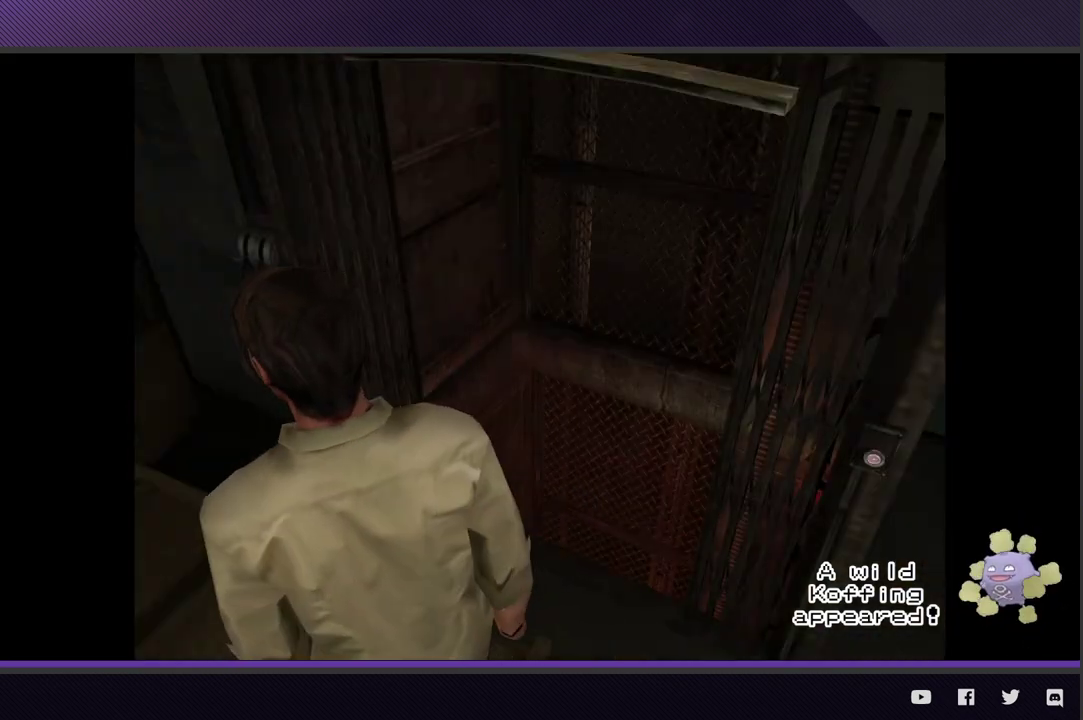
{"buttons": [], "left_stick": "center", "right_stick": "center", "events": [[33, "START", "down"], [117, "START", "up"], [183, "START", "down"], [283, "START", "up"], [350, "START", "down"], [433, "START", "up"]]}
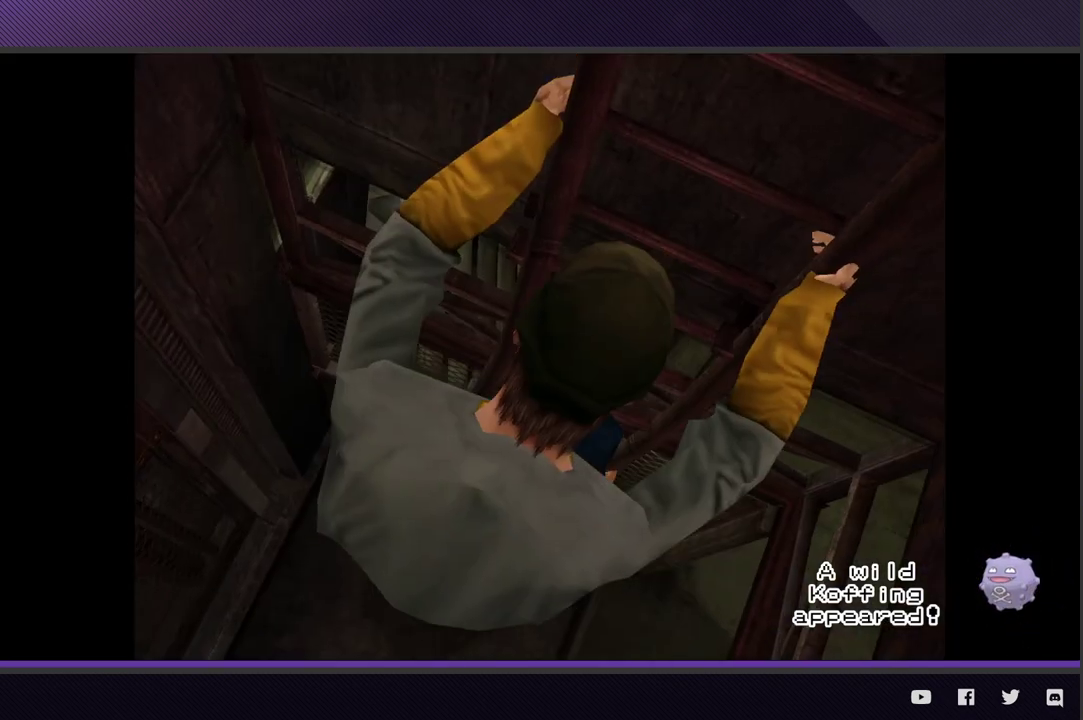
{"buttons": [], "left_stick": "center", "right_stick": "center", "events": [[17, "START", "down"], [117, "START", "up"], [183, "START", "down"], [250, "START", "up"], [400, "START", "down"], [500, "START", "up"]]}
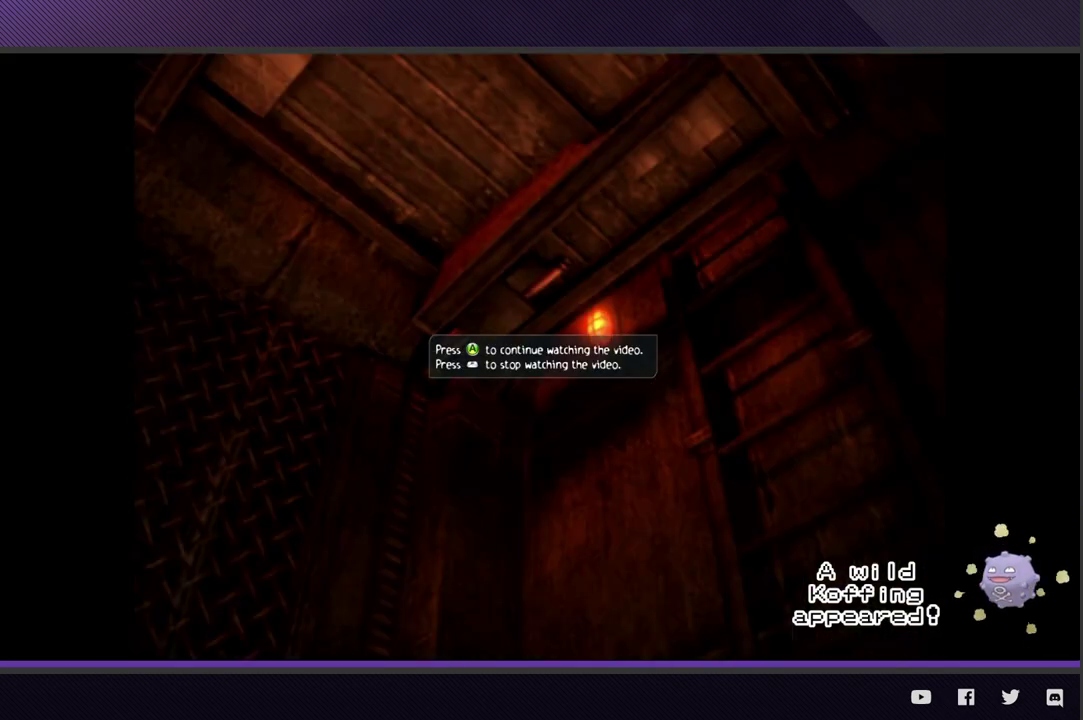
{"buttons": [], "left_stick": "center", "right_stick": "center", "events": [[183, "START", "down"], [267, "START", "up"]]}
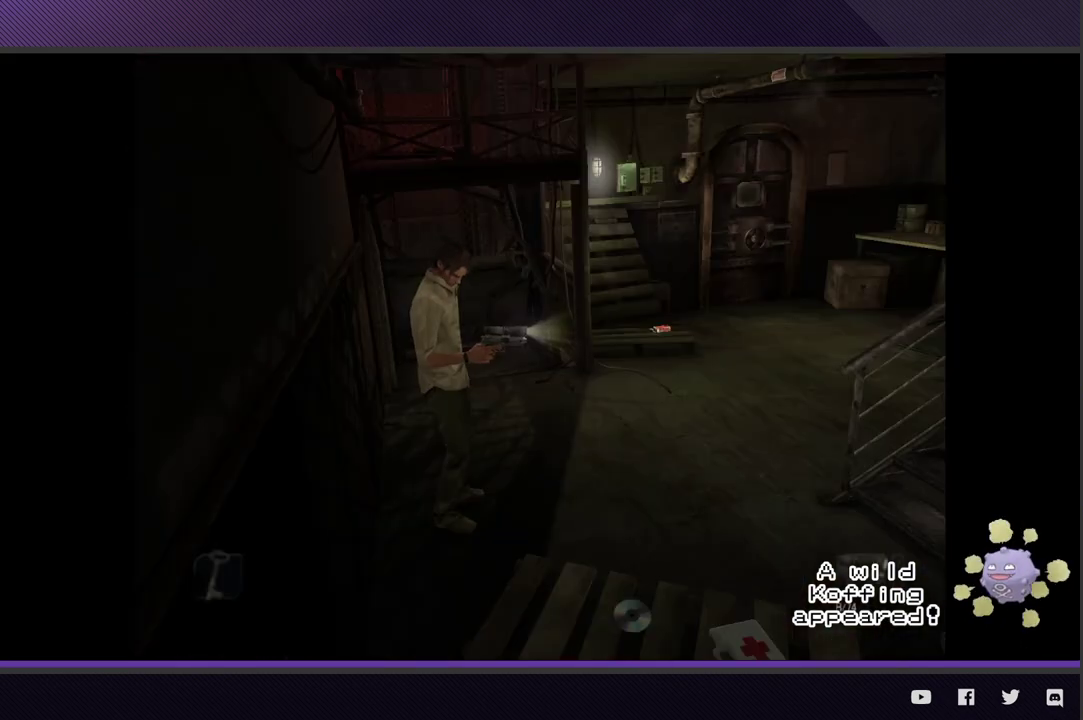
{"buttons": [], "left_stick": "down-right", "right_stick": "center", "events": [[117, "left_stick", "right"], [383, "left_stick", "down-right"]]}
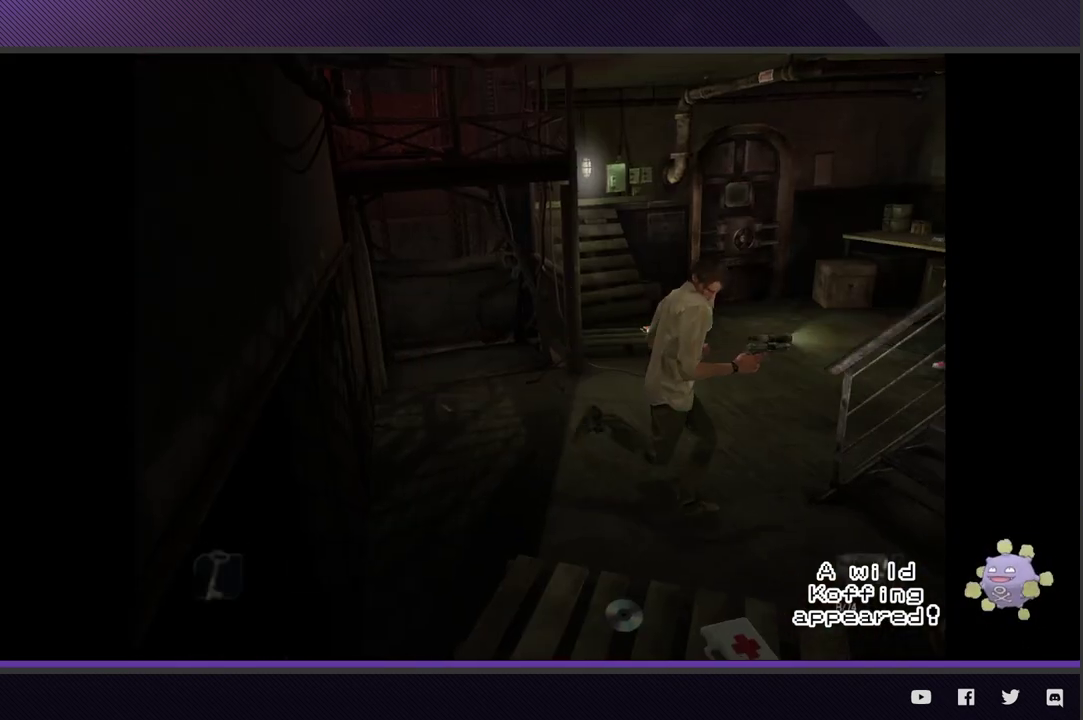
{"buttons": [], "left_stick": "up-right", "right_stick": "center", "events": [[200, "left_stick", "right"], [350, "left_stick", "up-right"]]}
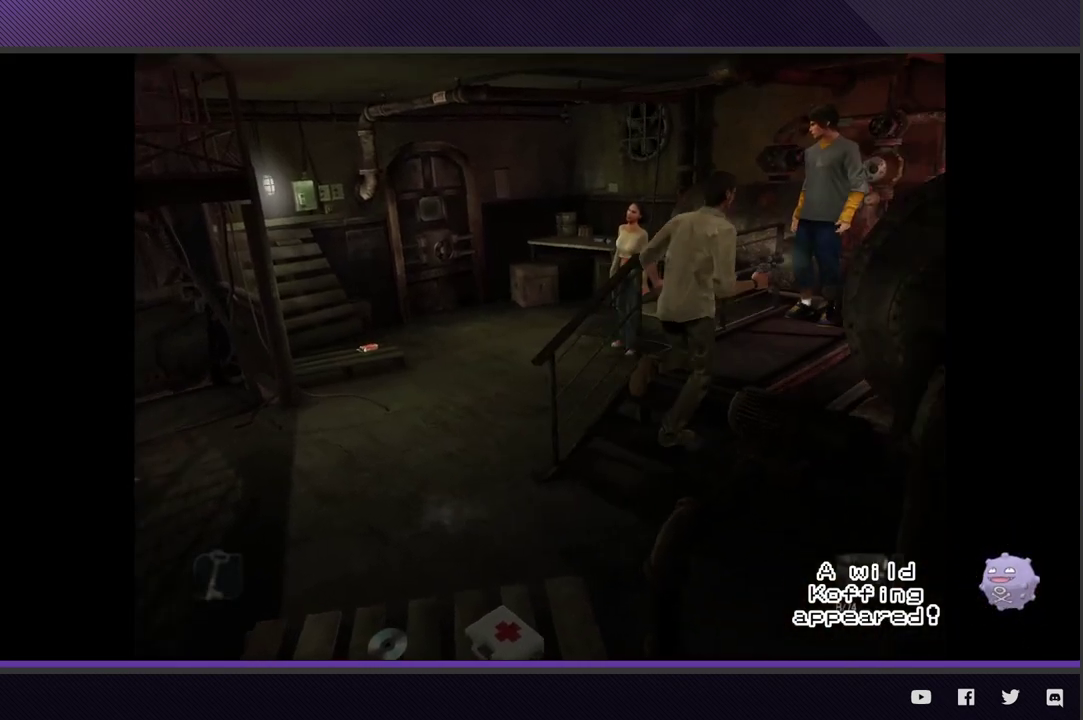
{"buttons": [], "left_stick": "center", "right_stick": "center", "events": [[317, "A", "down"], [417, "A", "up"], [467, "left_stick", "center"]]}
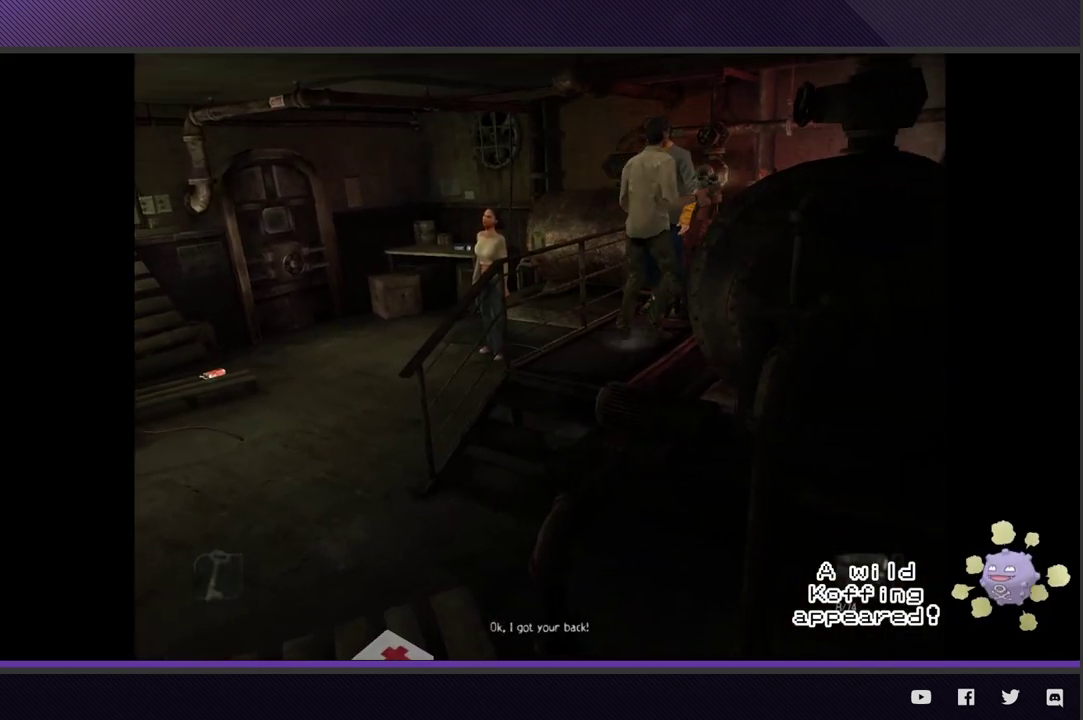
{"buttons": [], "left_stick": "down-left", "right_stick": "center", "events": [[267, "left_stick", "up"], [317, "left_stick", "up-right"], [433, "left_stick", "center"], [483, "left_stick", "down-left"]]}
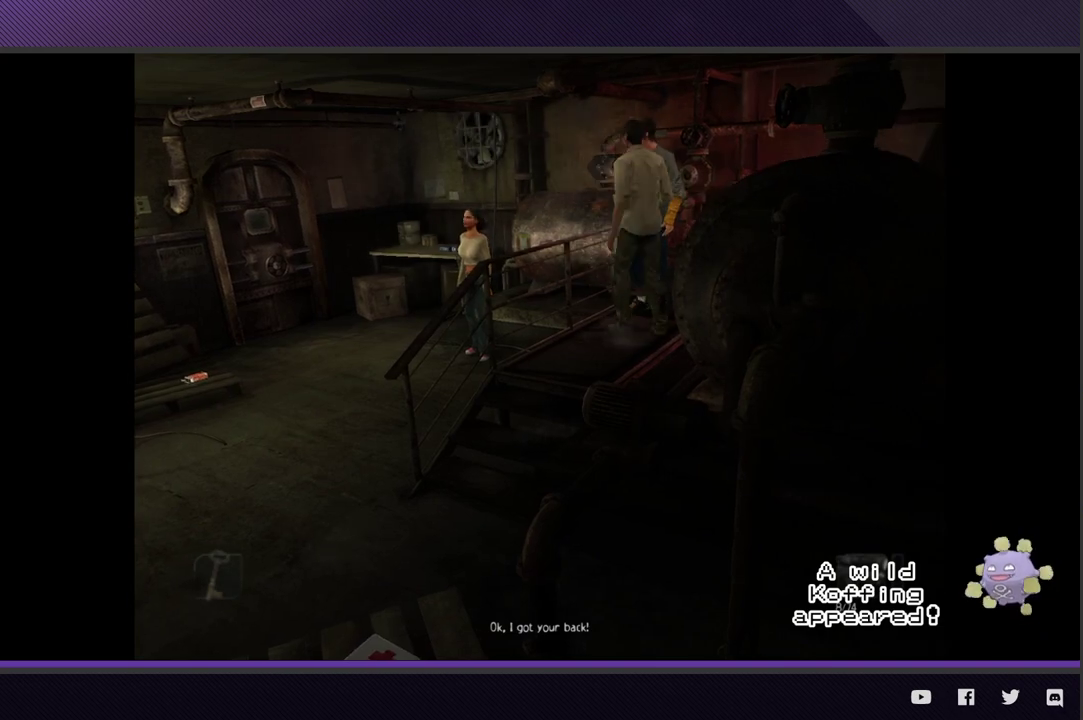
{"buttons": [], "left_stick": "down-left", "right_stick": "center", "events": []}
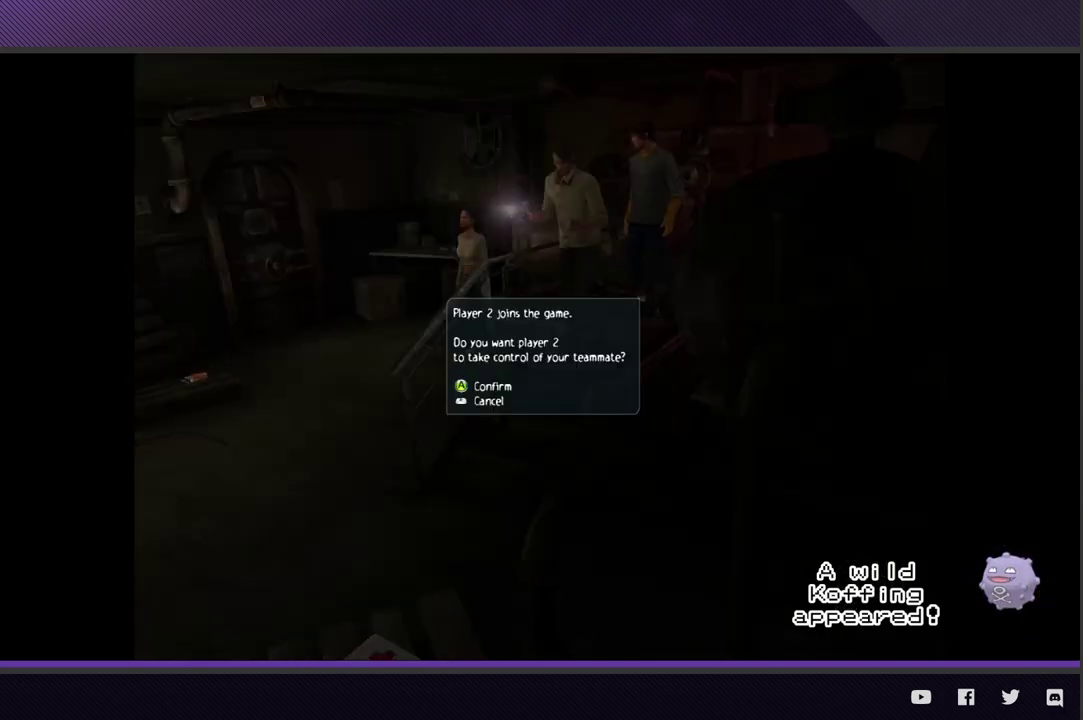
{"buttons": [], "left_stick": "down-left", "right_stick": "center", "events": [[150, "A", "down"], [250, "A", "up"]]}
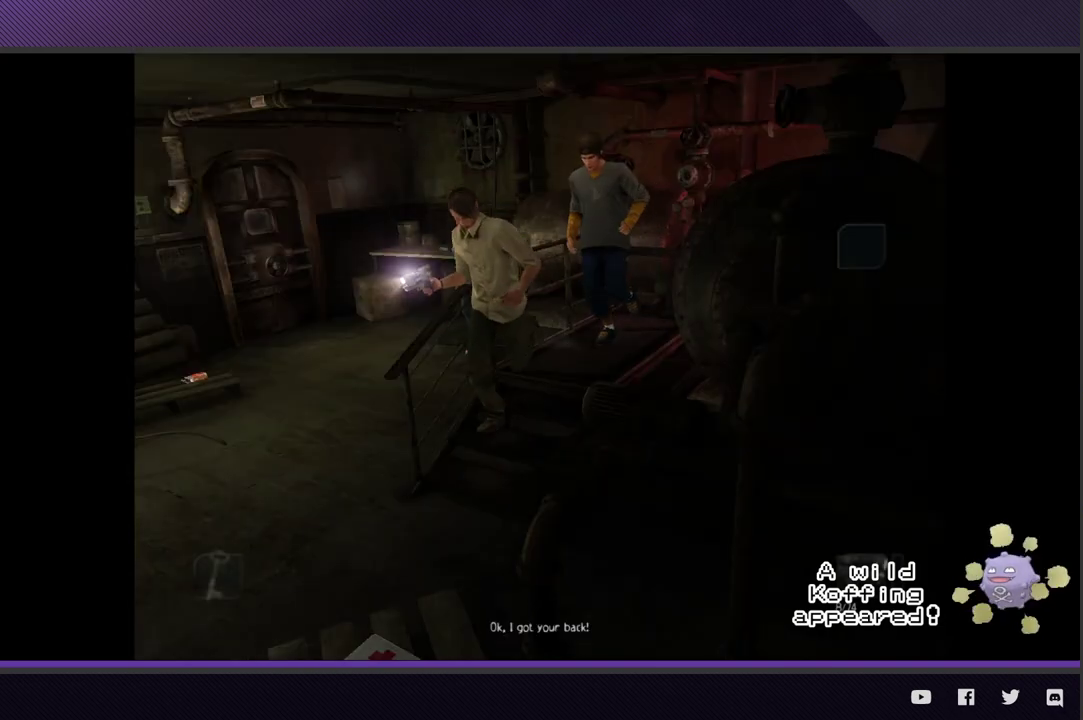
{"buttons": [], "left_stick": "up-left", "right_stick": "center", "events": [[250, "left_stick", "left"], [433, "left_stick", "up-left"]]}
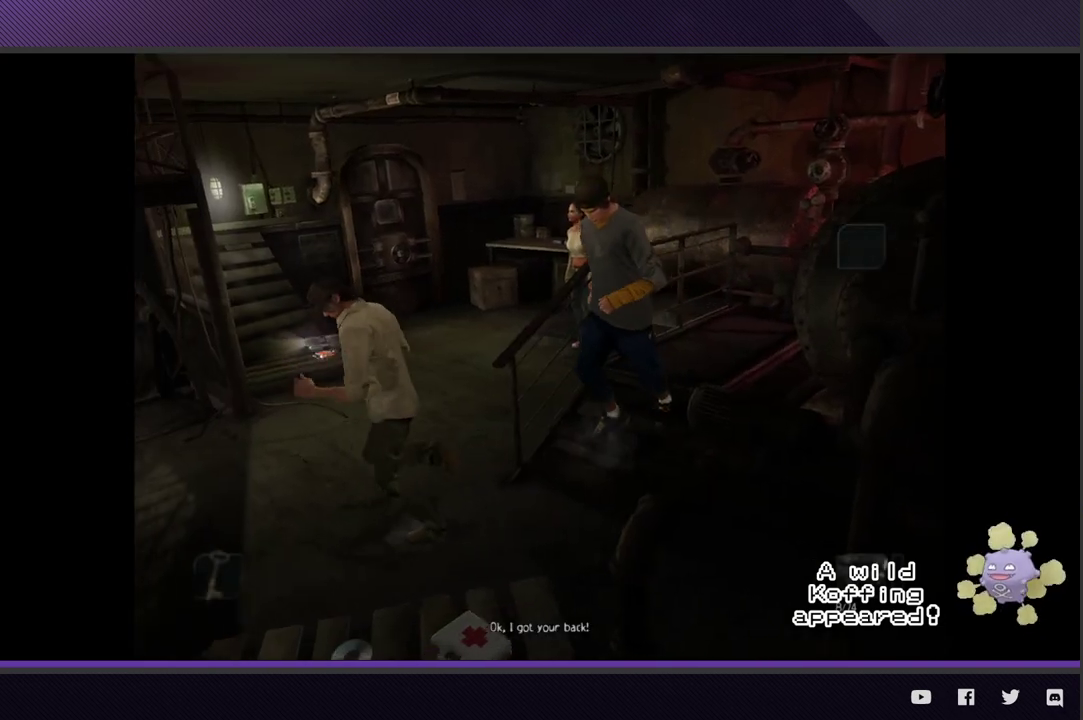
{"buttons": [], "left_stick": "up-right", "right_stick": "center", "events": [[67, "left_stick", "up"], [317, "left_stick", "up-right"]]}
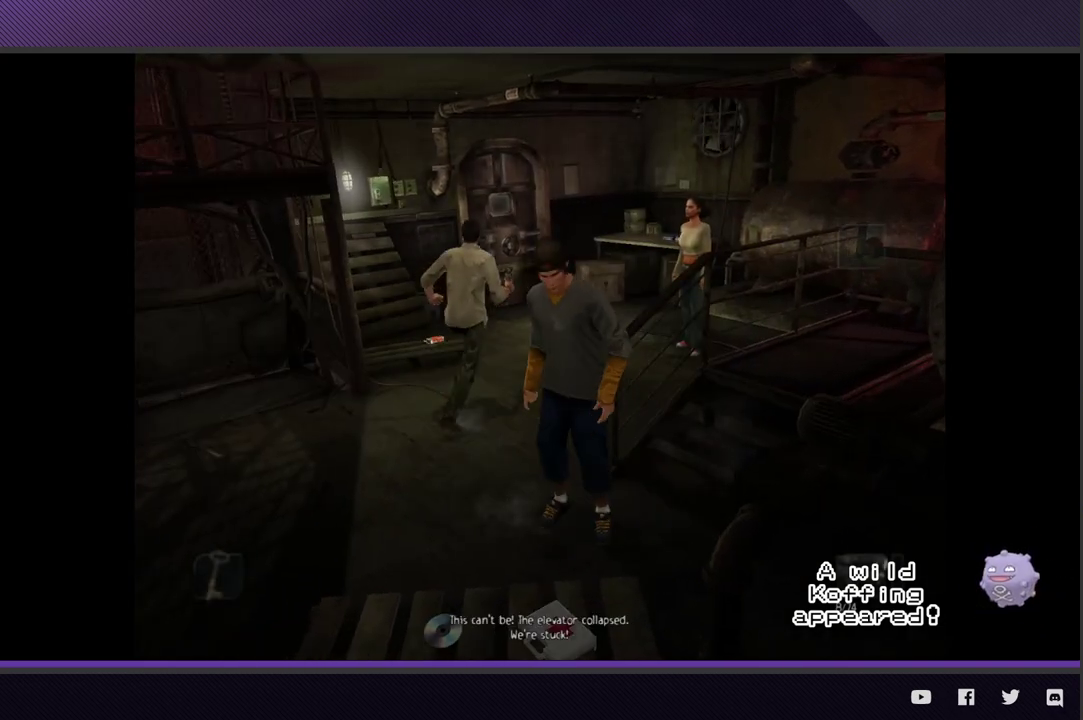
{"buttons": [], "left_stick": "up-right", "right_stick": "center", "events": []}
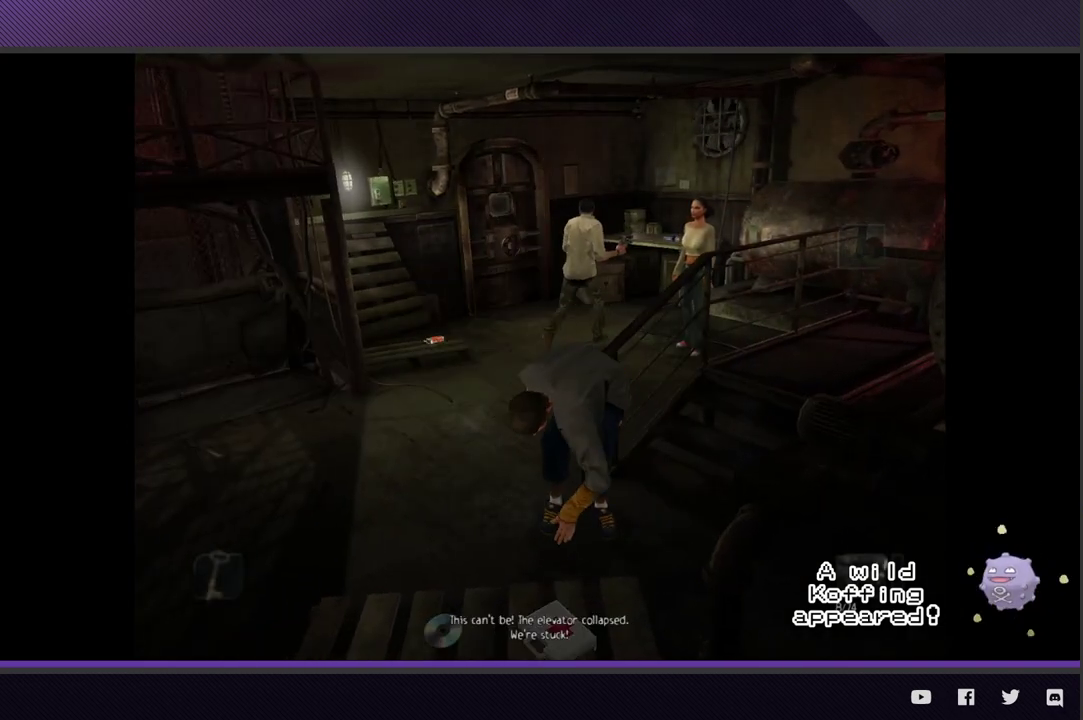
{"buttons": ["A"], "left_stick": "up-right", "right_stick": "center", "events": [[450, "A", "down"]]}
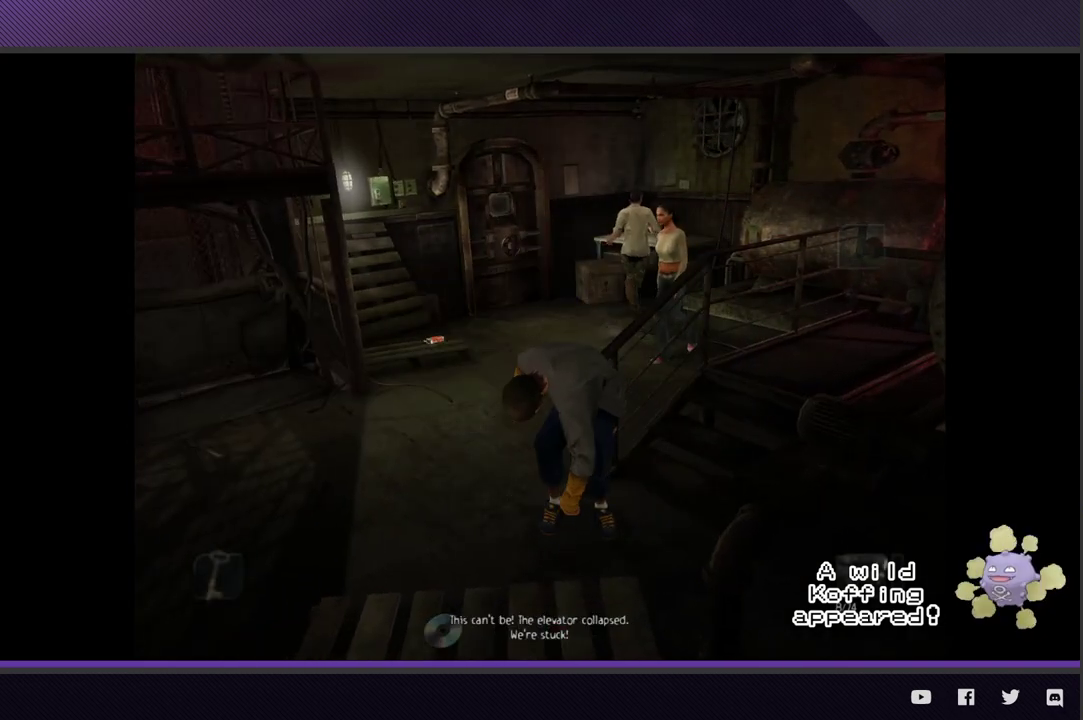
{"buttons": [], "left_stick": "center", "right_stick": "center", "events": [[50, "A", "up"], [117, "A", "down"], [233, "A", "up"], [283, "A", "down"], [300, "left_stick", "center"], [383, "A", "up"]]}
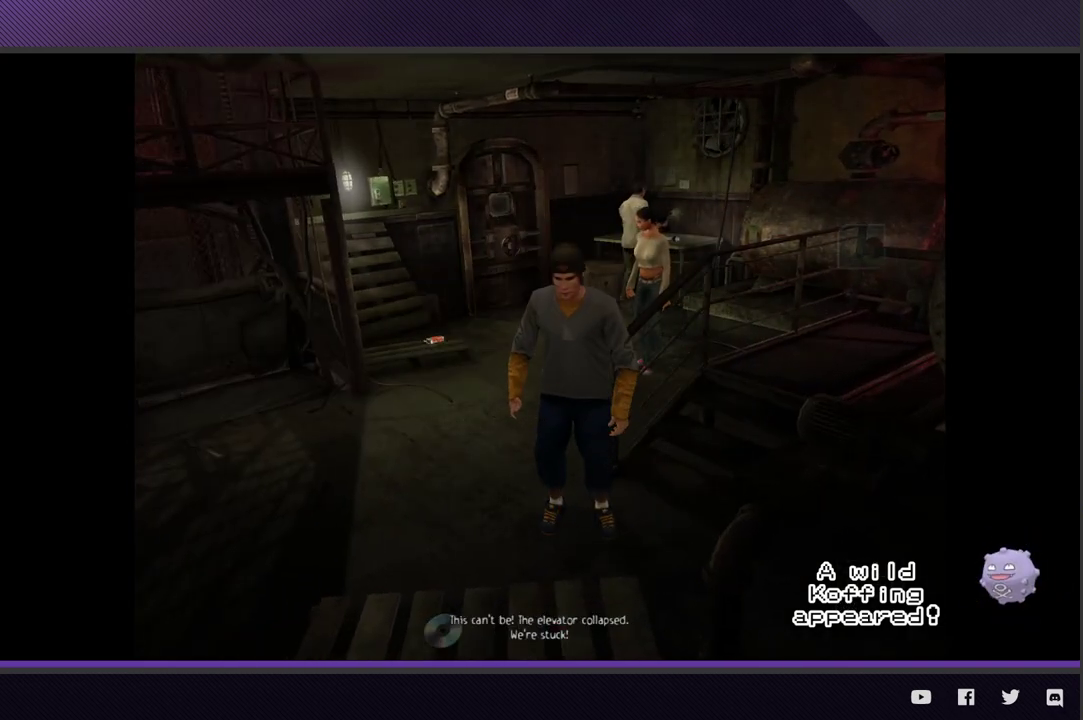
{"buttons": [], "left_stick": "center", "right_stick": "center", "events": [[400, "A", "down"], [500, "A", "up"]]}
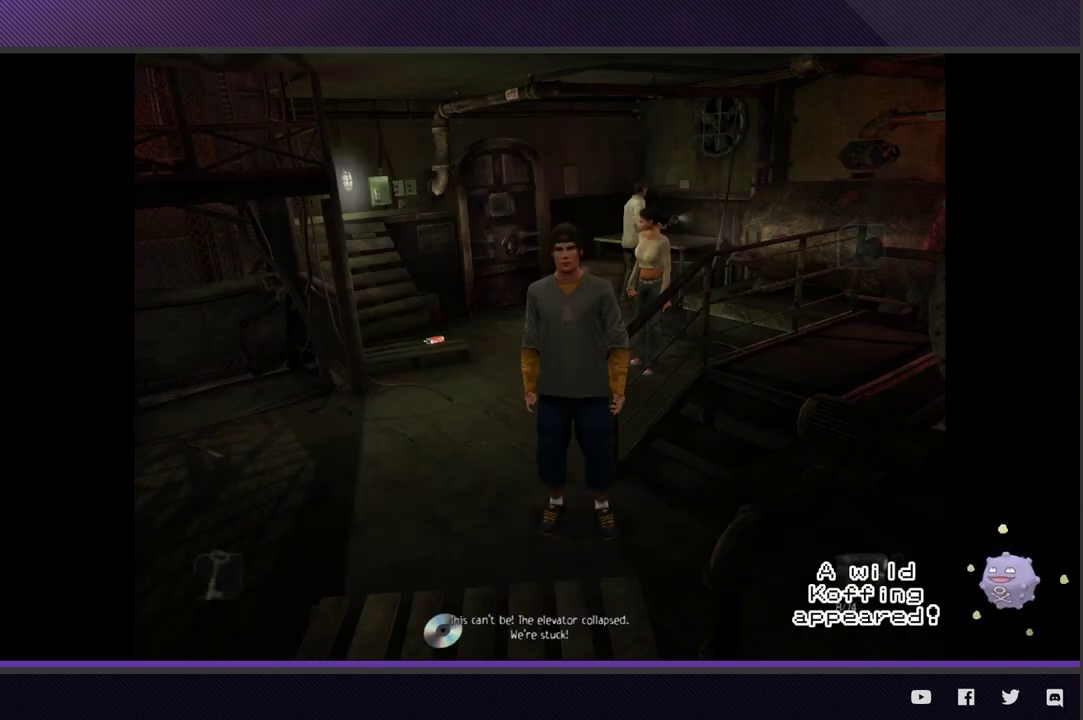
{"buttons": [], "left_stick": "down-left", "right_stick": "center", "events": [[117, "left_stick", "down-left"]]}
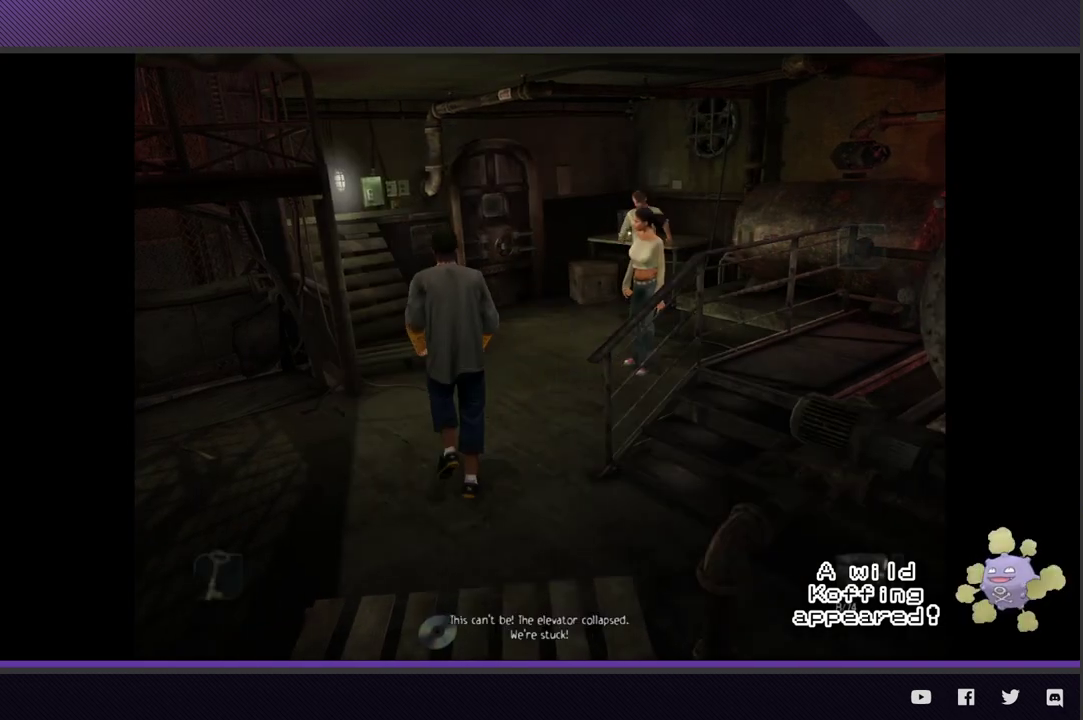
{"buttons": [], "left_stick": "up-left", "right_stick": "center", "events": [[267, "left_stick", "left"], [317, "left_stick", "up-left"]]}
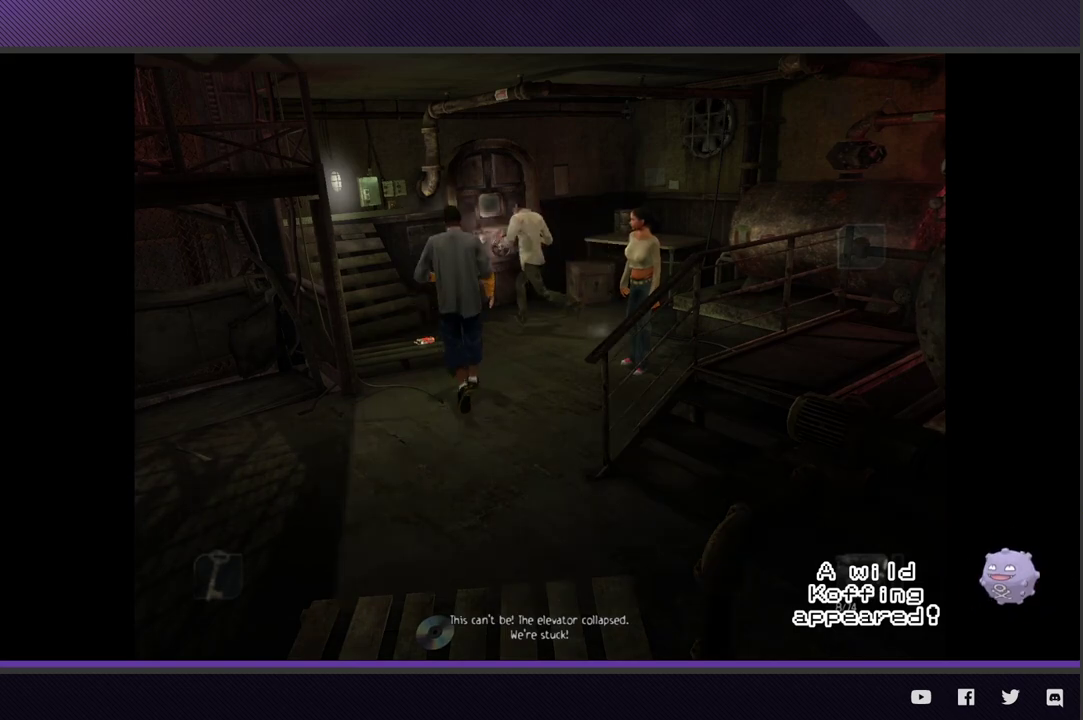
{"buttons": ["A"], "left_stick": "up", "right_stick": "center", "events": [[83, "A", "down"], [183, "A", "up"], [267, "A", "down"], [300, "left_stick", "up"], [367, "A", "up"], [433, "A", "down"]]}
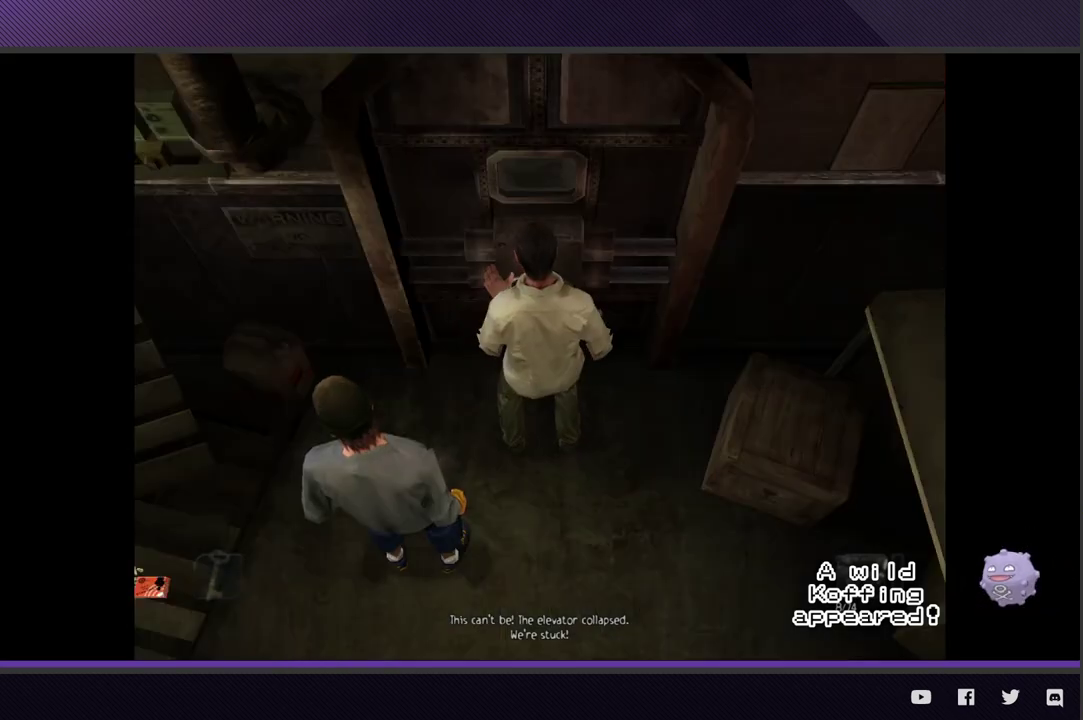
{"buttons": [], "left_stick": "center", "right_stick": "center", "events": [[33, "A", "up"], [33, "left_stick", "center"]]}
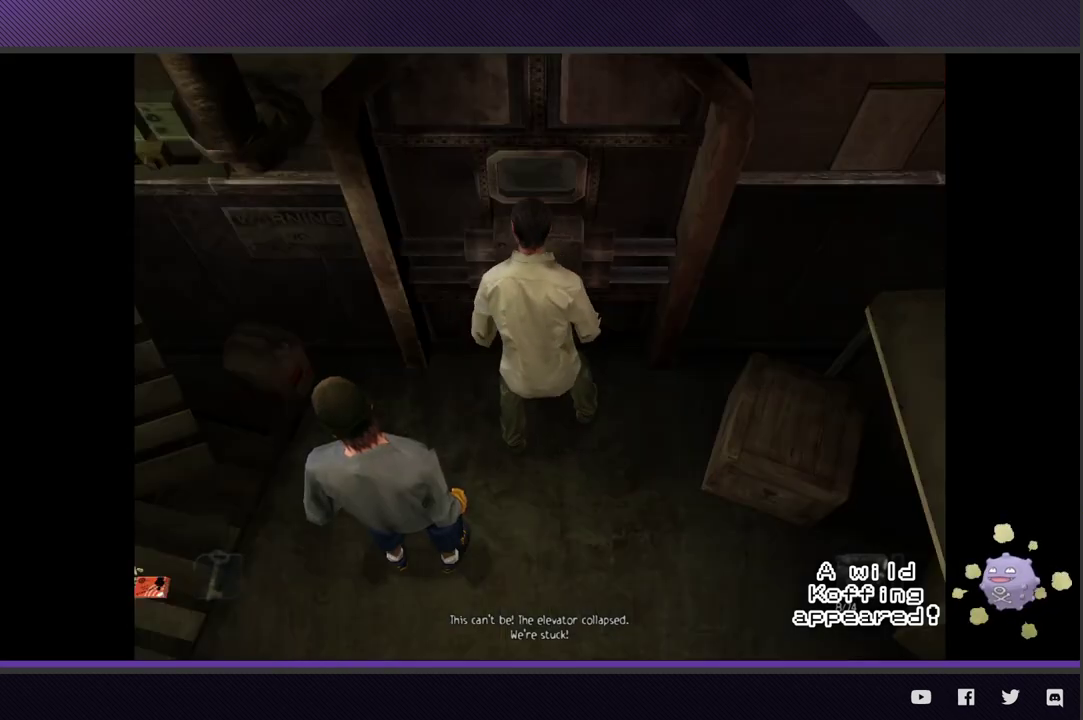
{"buttons": [], "left_stick": "center", "right_stick": "center", "events": []}